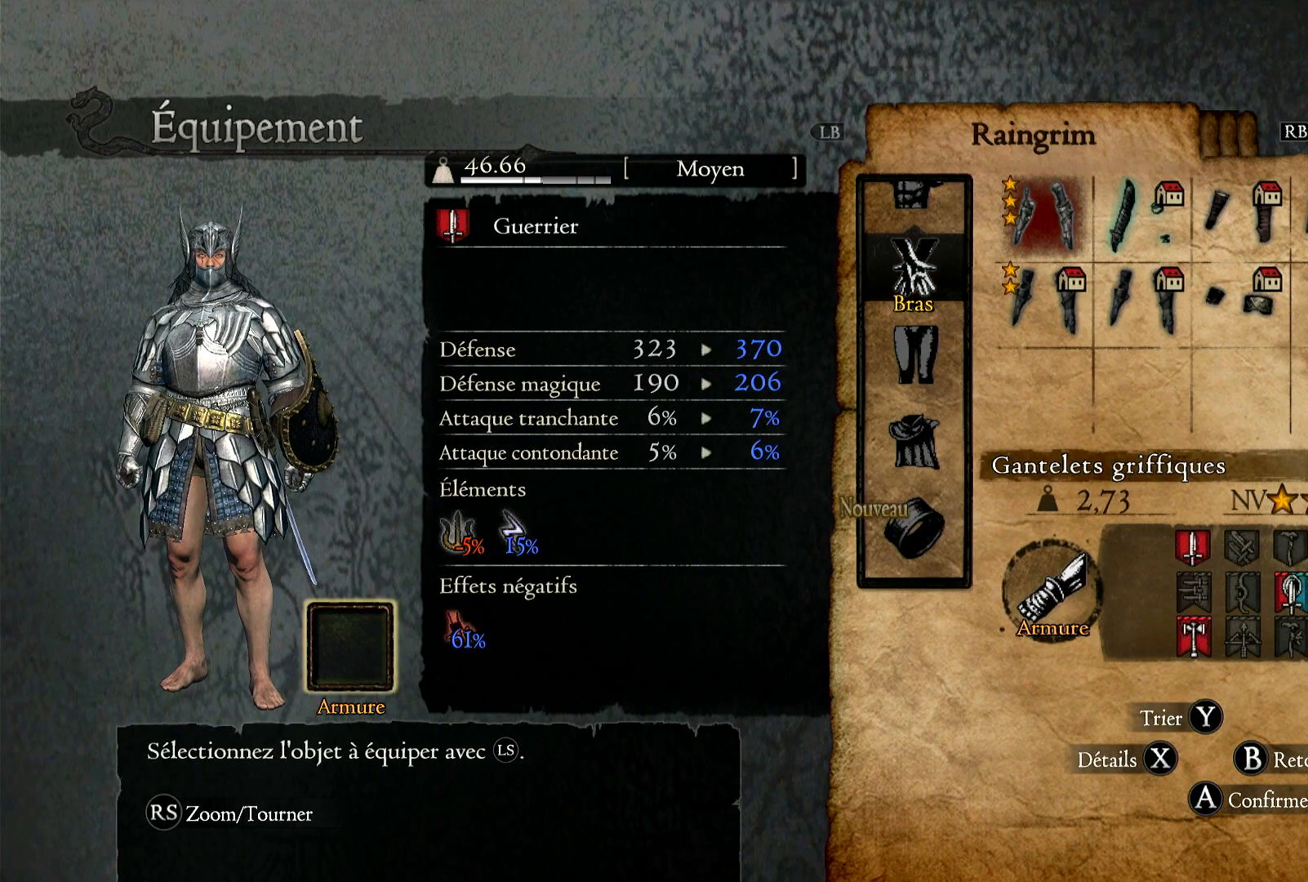
Gameplay with a controller (Xbox layout); each line is a JSON object with the inputs held at the frame after it. "events" lists button and stick changes between this image and that frame as [ms after this image, input, new state], when the widget could be followed in between. Not read: R3.
{"buttons": [], "left_stick": "center", "right_stick": "center", "events": [[167, "A", "down"], [267, "A", "up"]]}
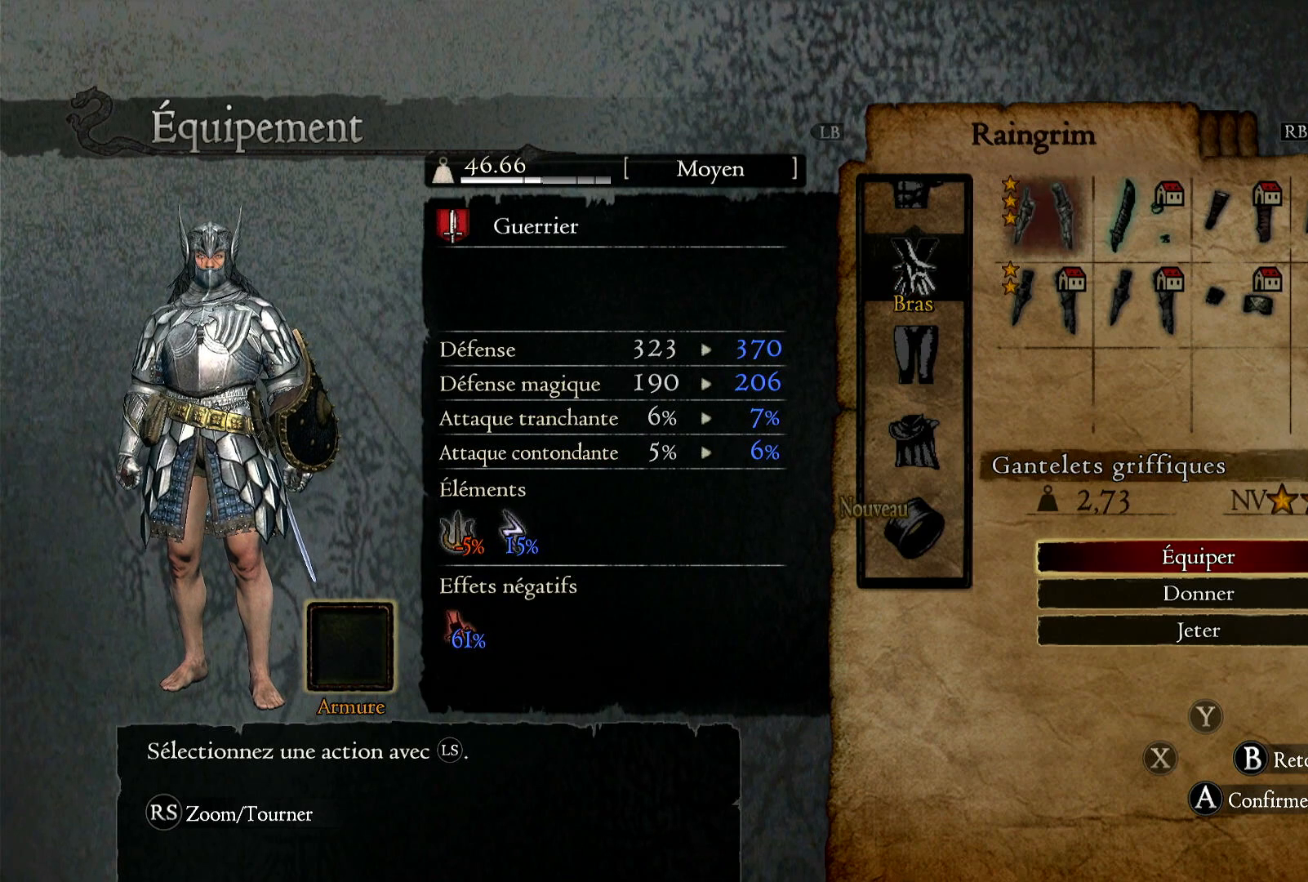
{"buttons": [], "left_stick": "center", "right_stick": "center", "events": [[283, "A", "down"], [417, "A", "up"]]}
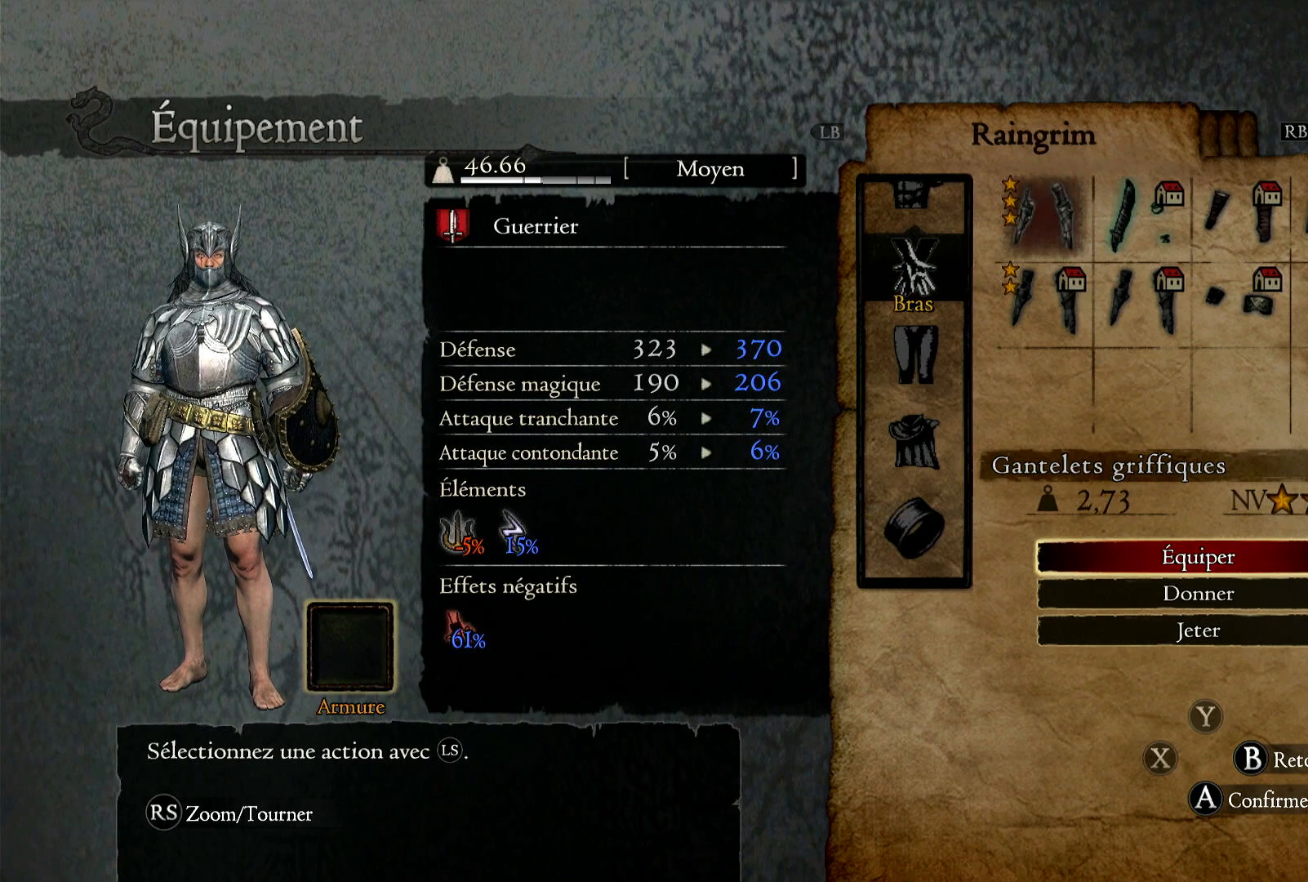
{"buttons": [], "left_stick": "center", "right_stick": "center", "events": []}
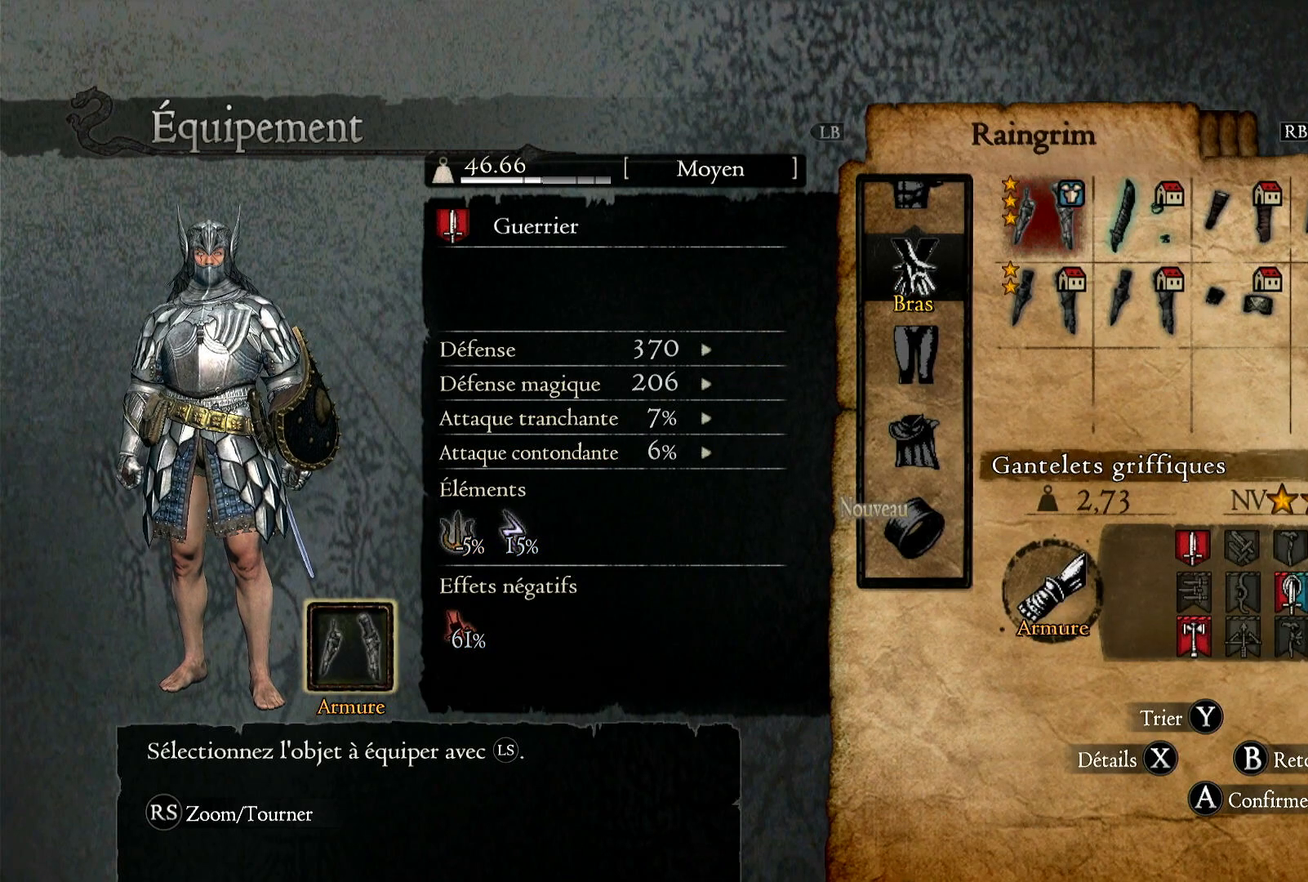
{"buttons": [], "left_stick": "center", "right_stick": "center", "events": []}
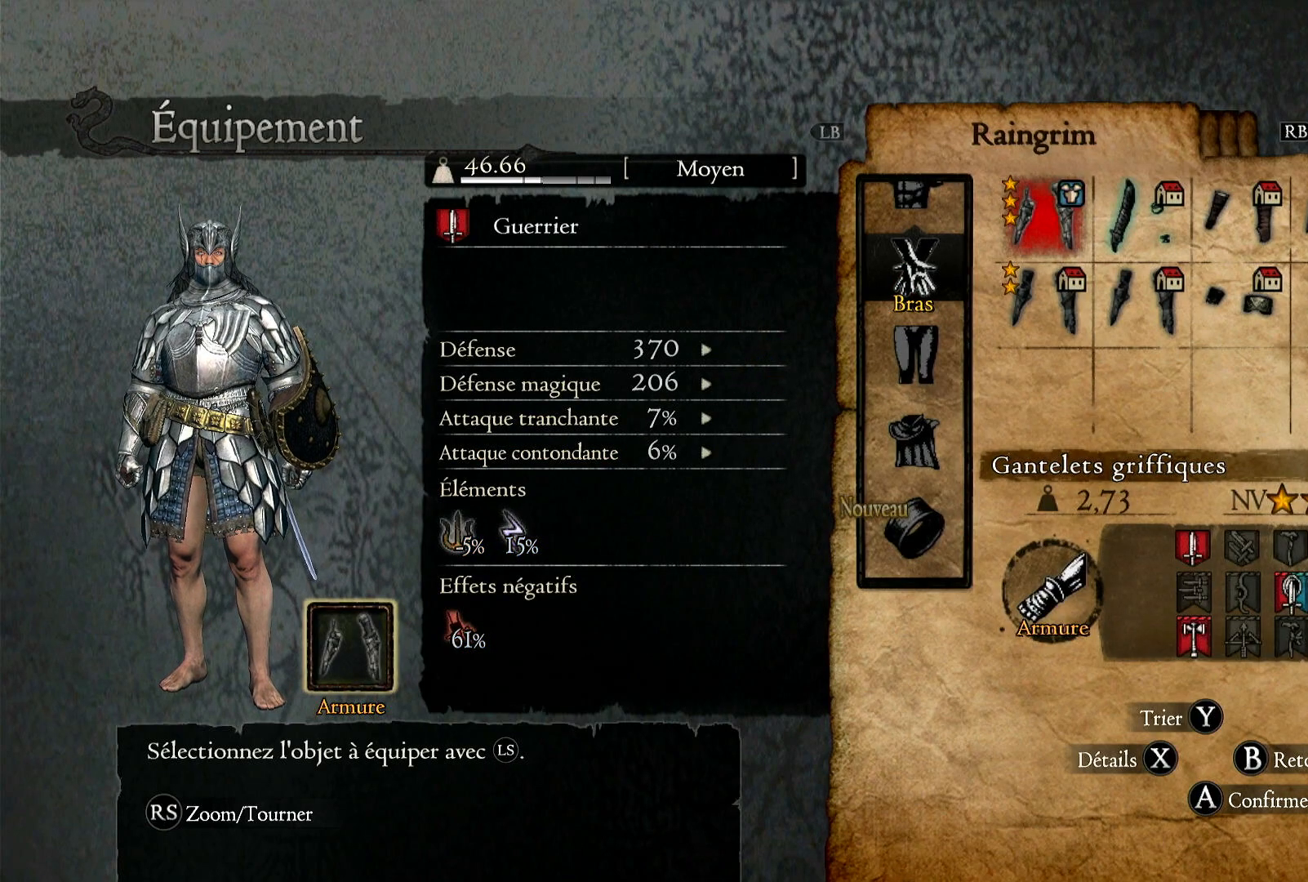
{"buttons": [], "left_stick": "center", "right_stick": "center", "events": []}
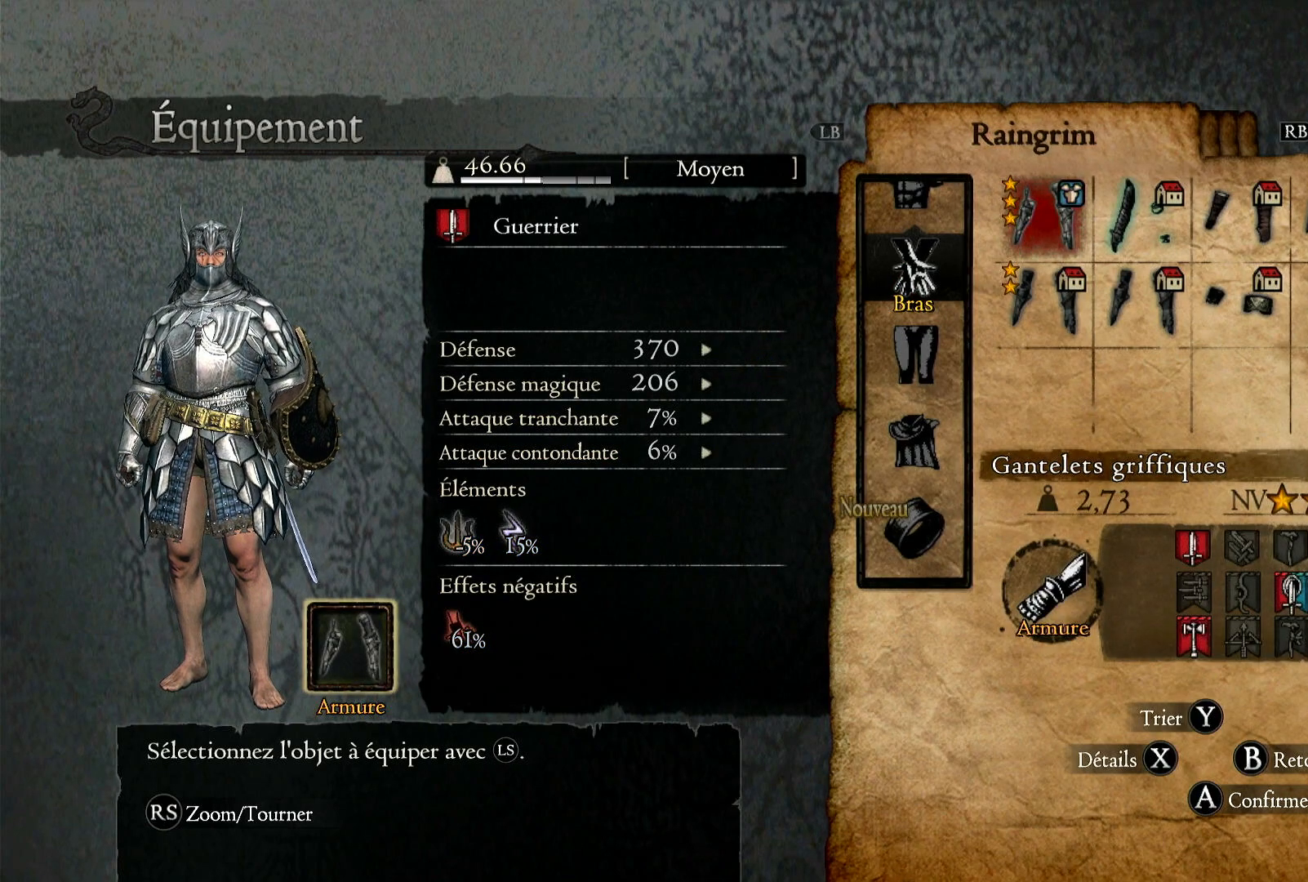
{"buttons": [], "left_stick": "center", "right_stick": "center", "events": [[17, "B", "down"], [100, "B", "up"], [350, "left_stick", "down"], [500, "left_stick", "center"]]}
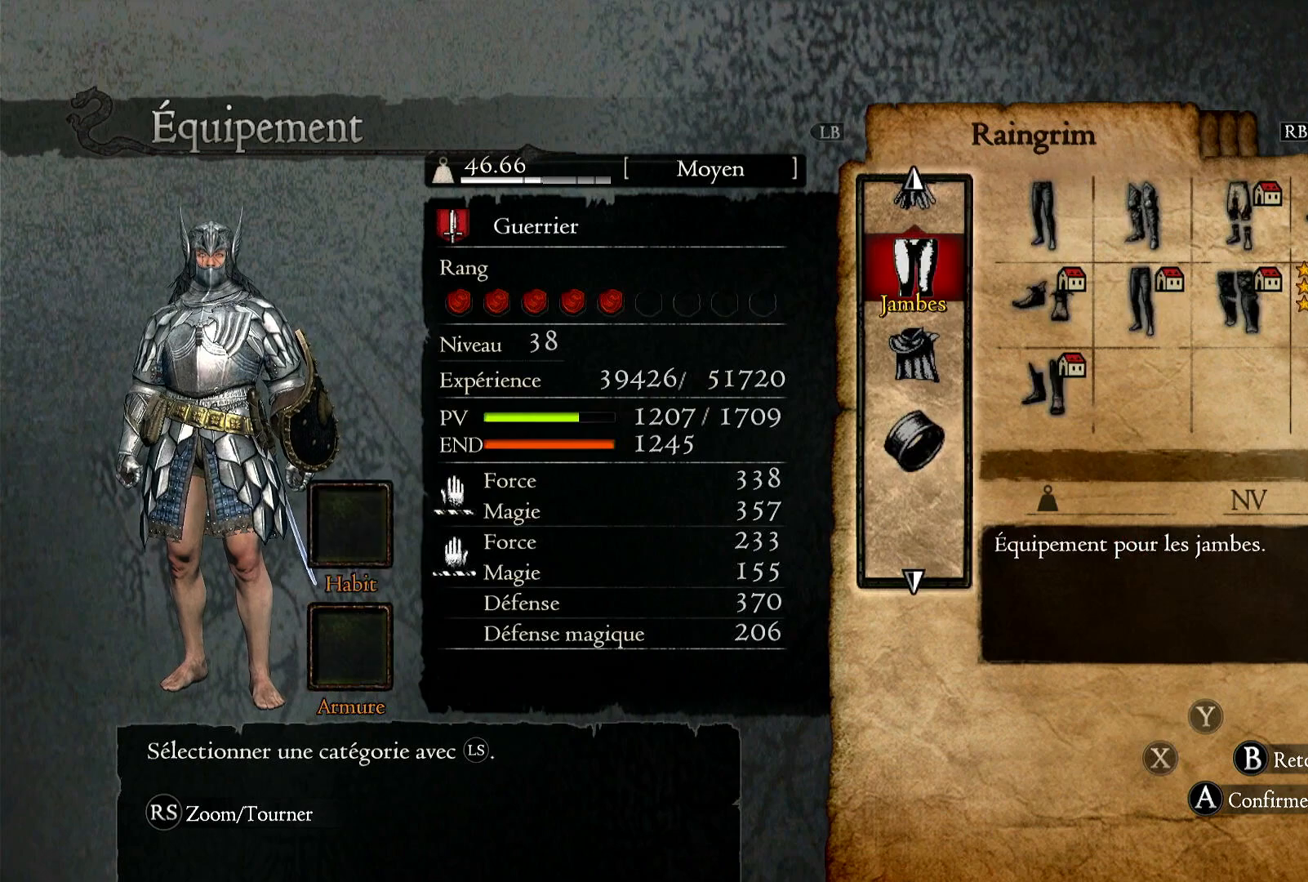
{"buttons": [], "left_stick": "center", "right_stick": "center", "events": [[250, "A", "down"], [333, "A", "up"]]}
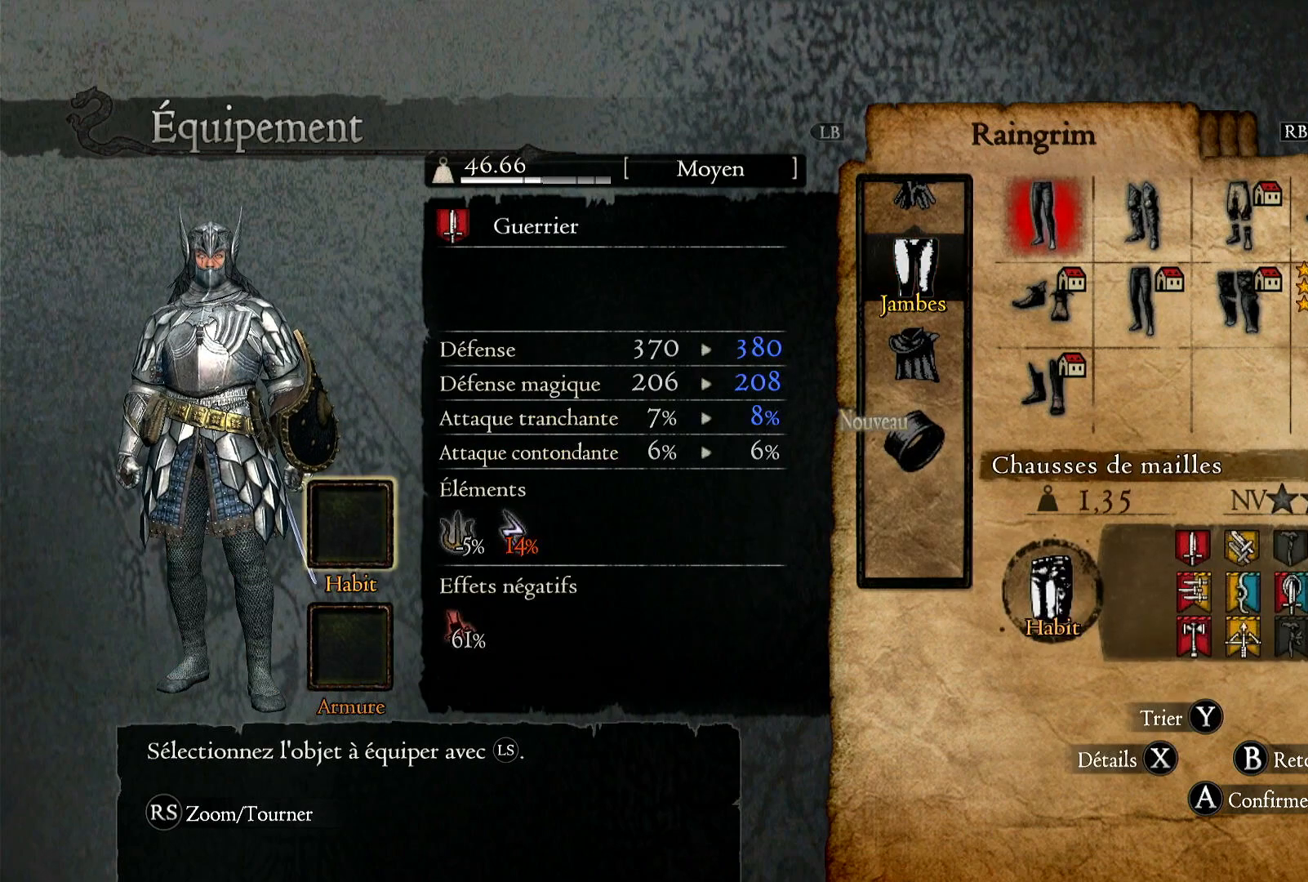
{"buttons": [], "left_stick": "center", "right_stick": "center", "events": [[117, "A", "down"], [200, "A", "up"], [333, "A", "down"], [450, "A", "up"]]}
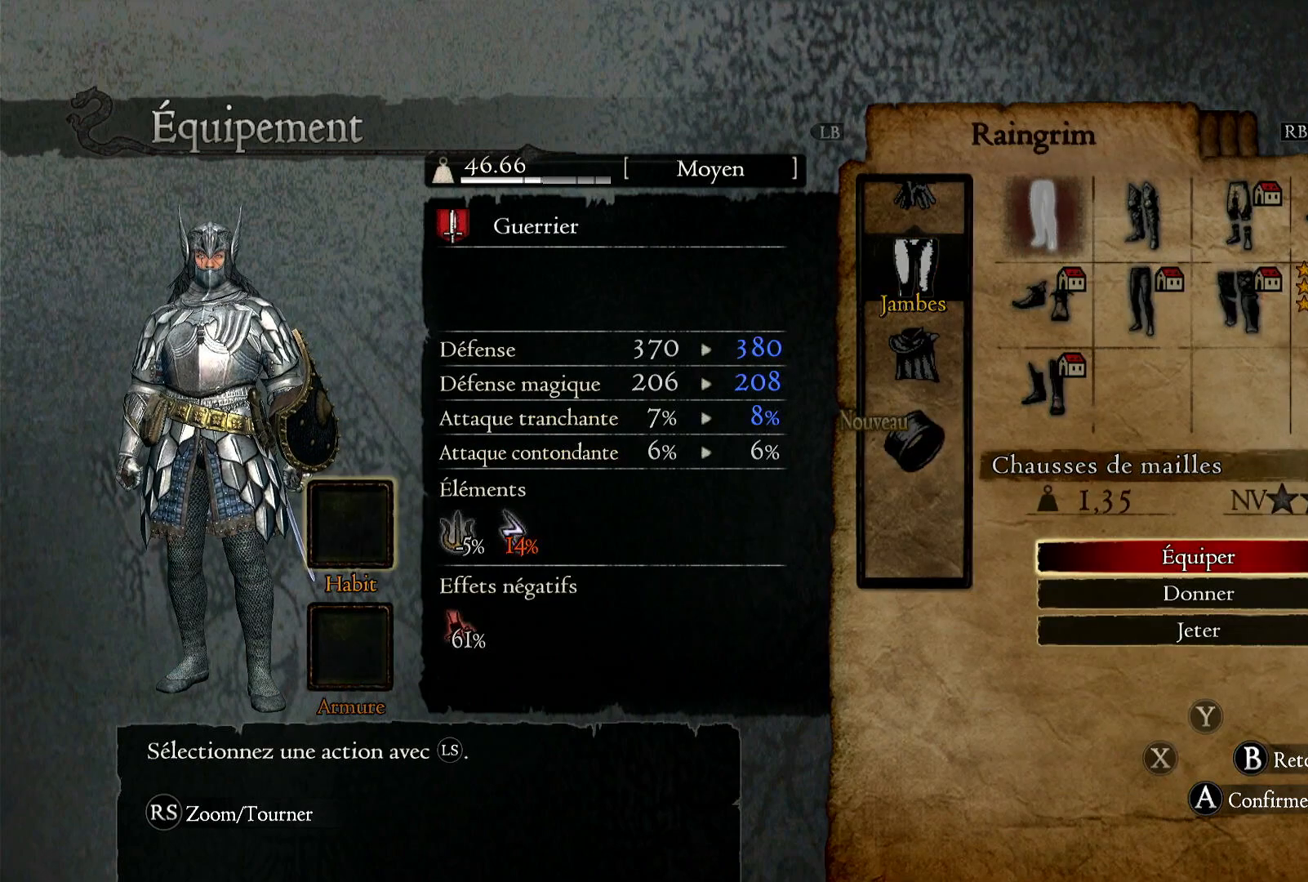
{"buttons": [], "left_stick": "right", "right_stick": "center", "events": [[417, "left_stick", "right"]]}
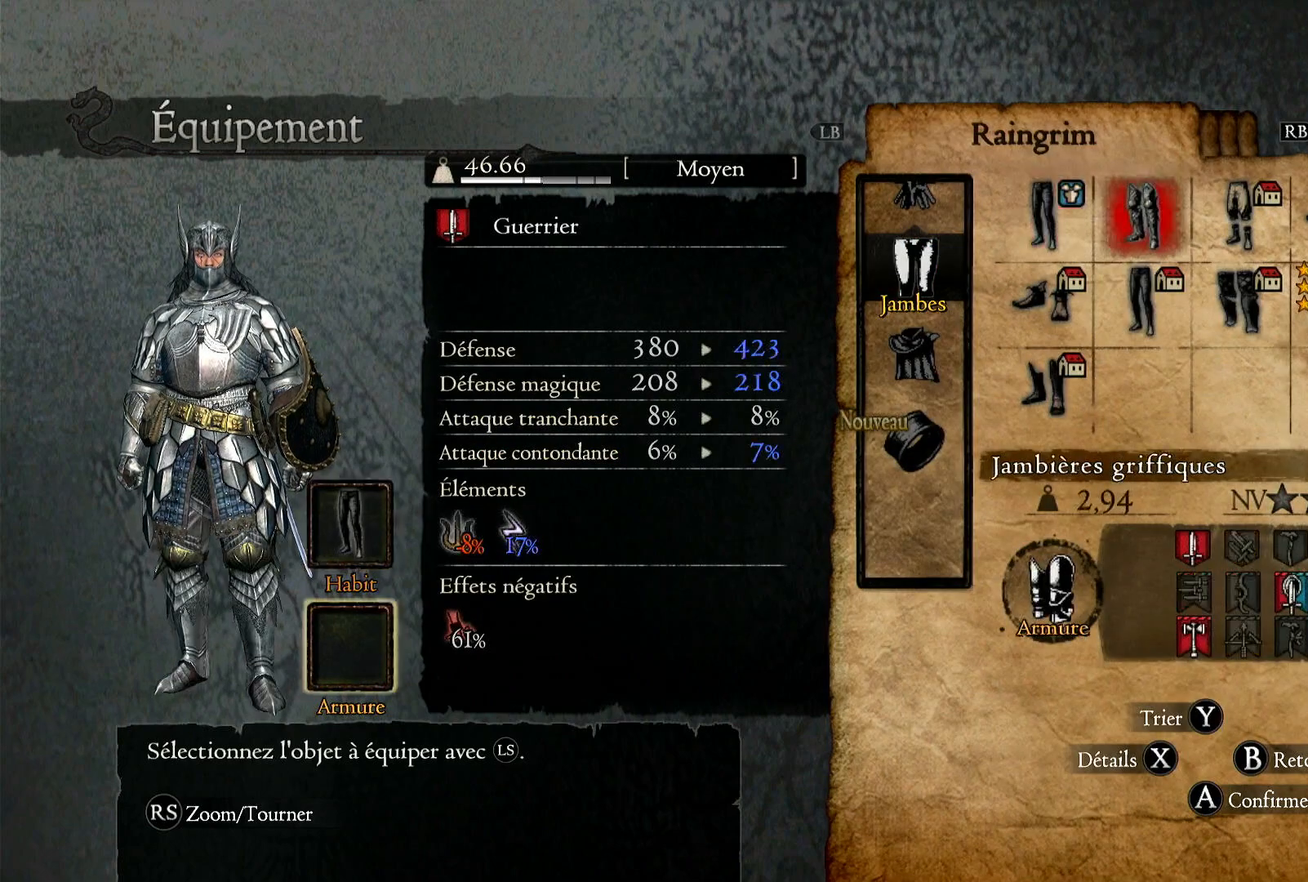
{"buttons": [], "left_stick": "center", "right_stick": "center", "events": [[100, "left_stick", "center"]]}
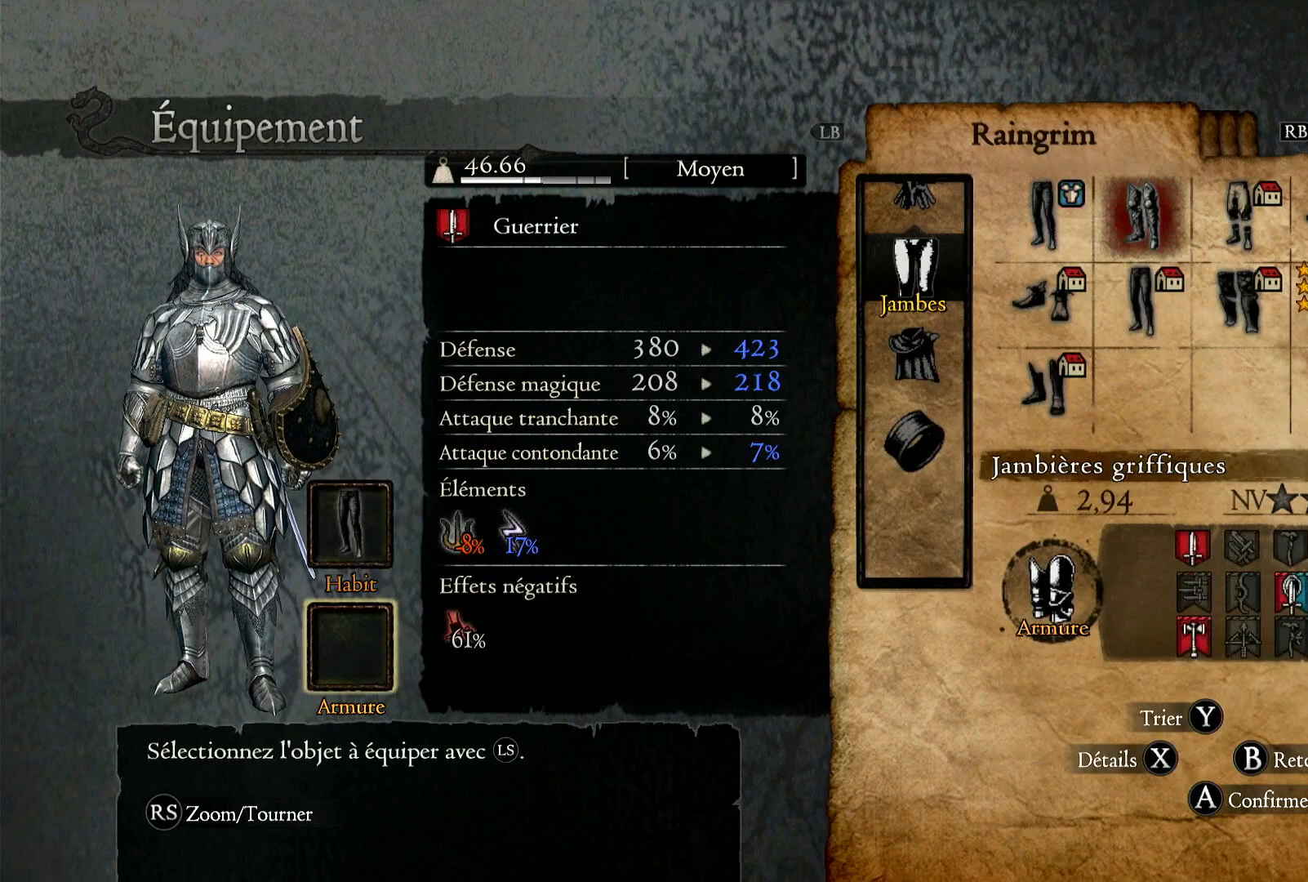
{"buttons": [], "left_stick": "center", "right_stick": "center", "events": [[33, "A", "down"], [183, "A", "up"], [283, "A", "down"], [400, "A", "up"]]}
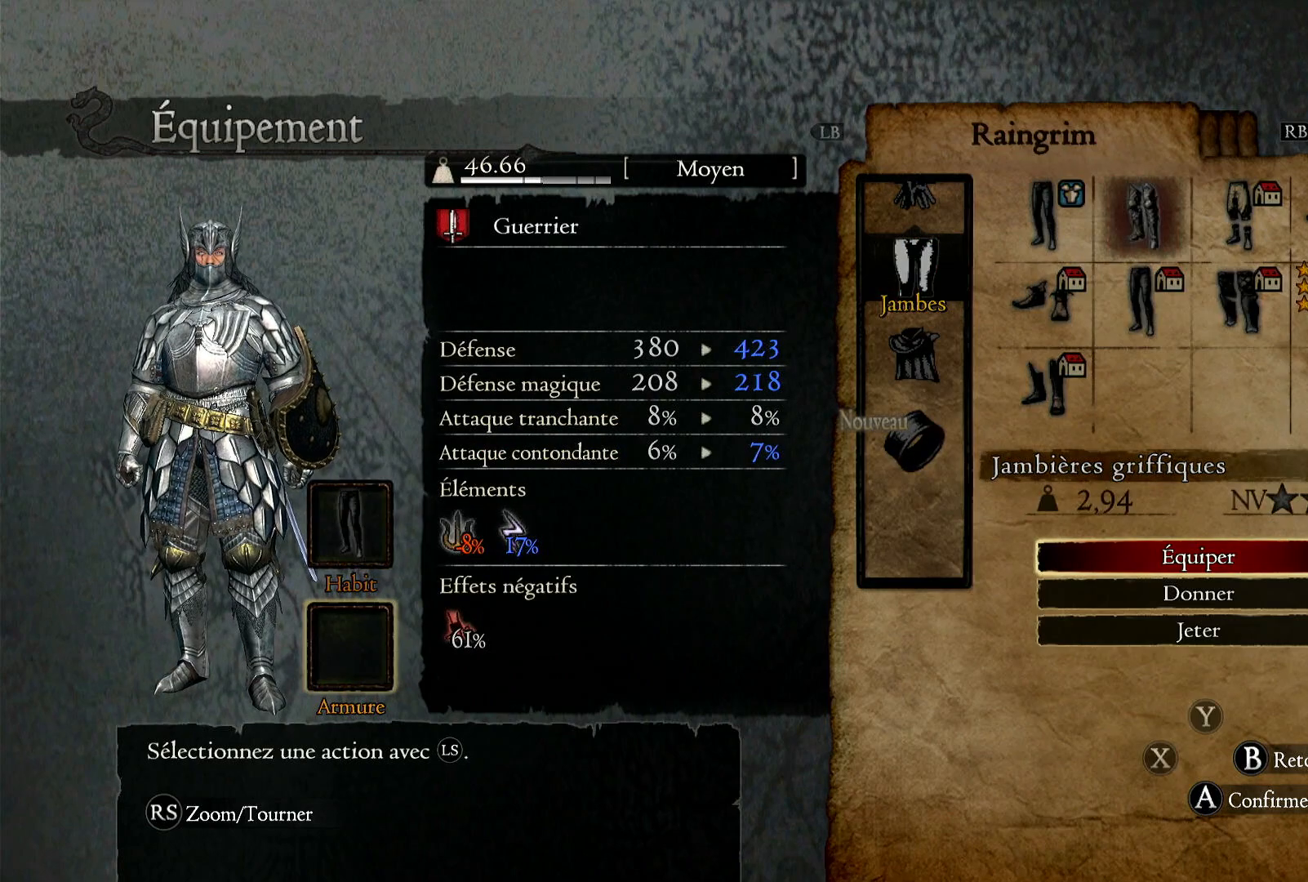
{"buttons": [], "left_stick": "center", "right_stick": "center", "events": []}
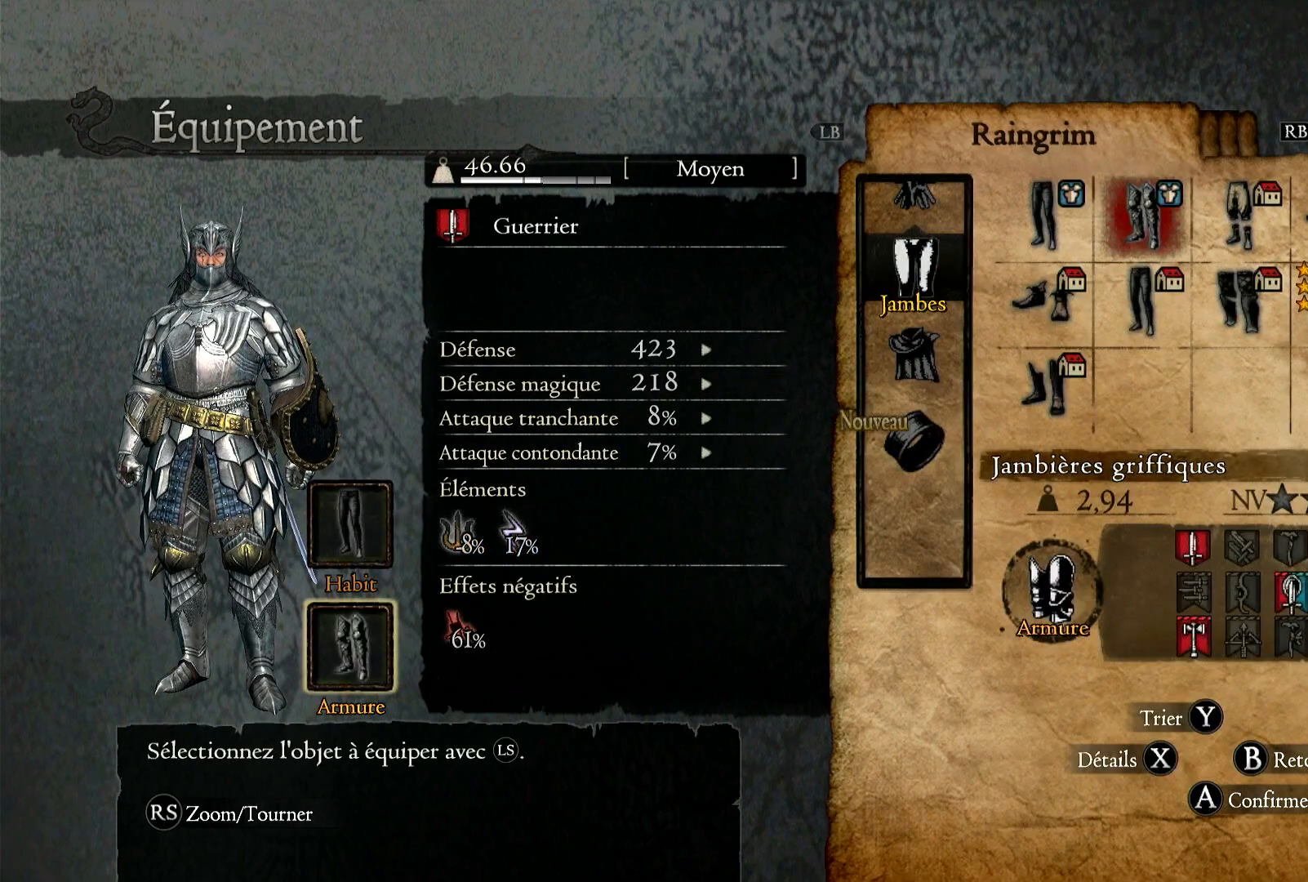
{"buttons": [], "left_stick": "center", "right_stick": "center", "events": [[200, "B", "down"], [333, "B", "up"]]}
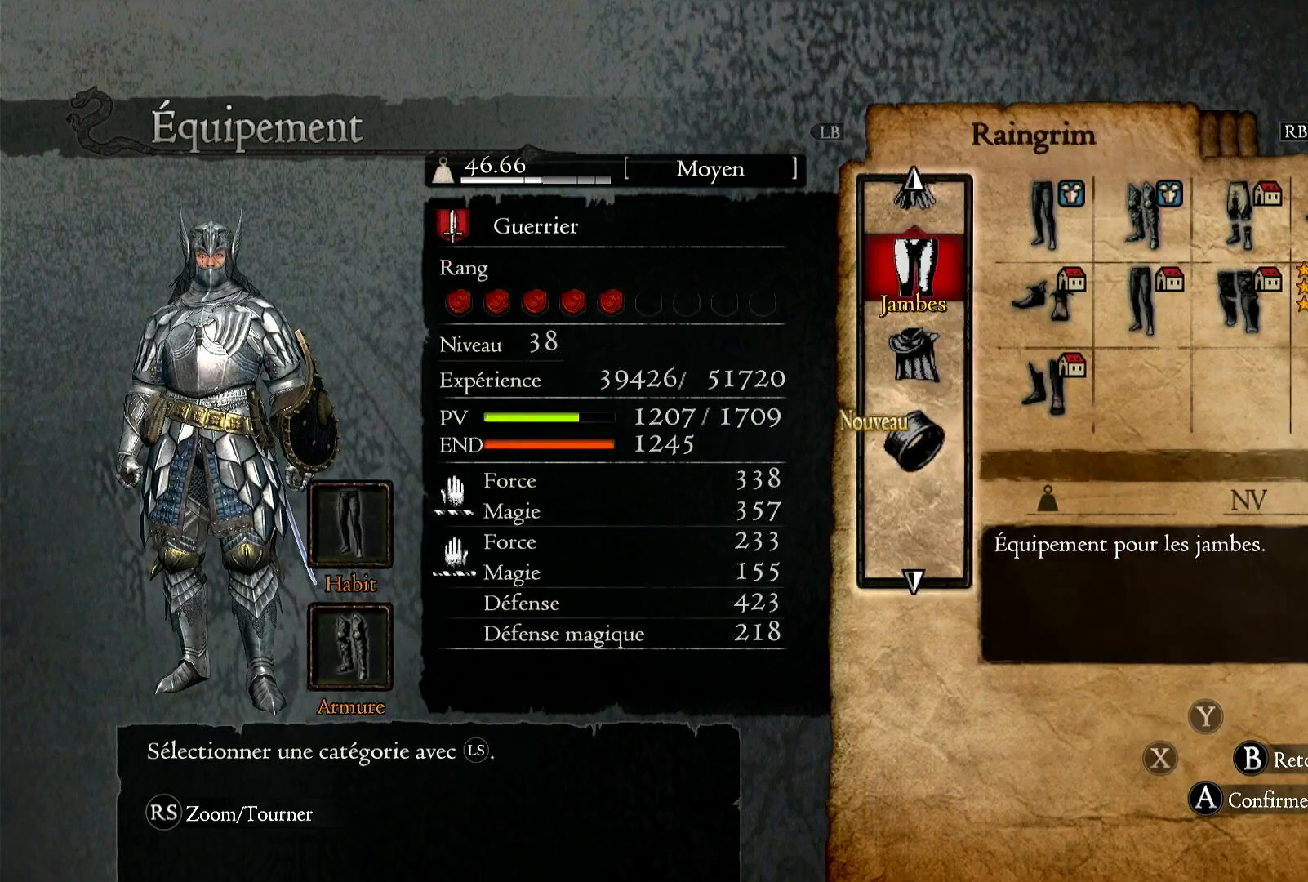
{"buttons": [], "left_stick": "center", "right_stick": "center", "events": [[67, "left_stick", "down"], [283, "left_stick", "center"]]}
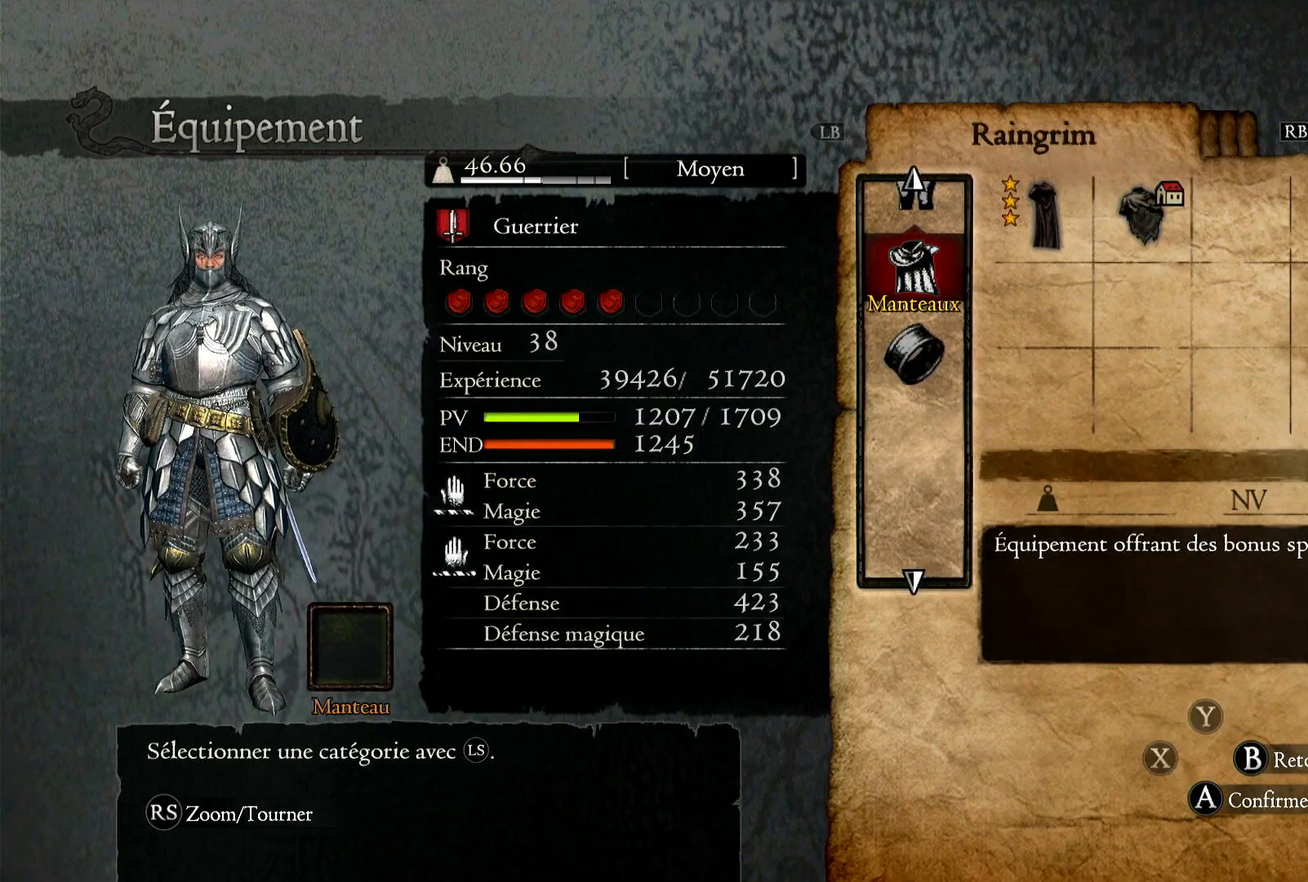
{"buttons": [], "left_stick": "center", "right_stick": "center", "events": [[67, "A", "down"], [217, "A", "up"]]}
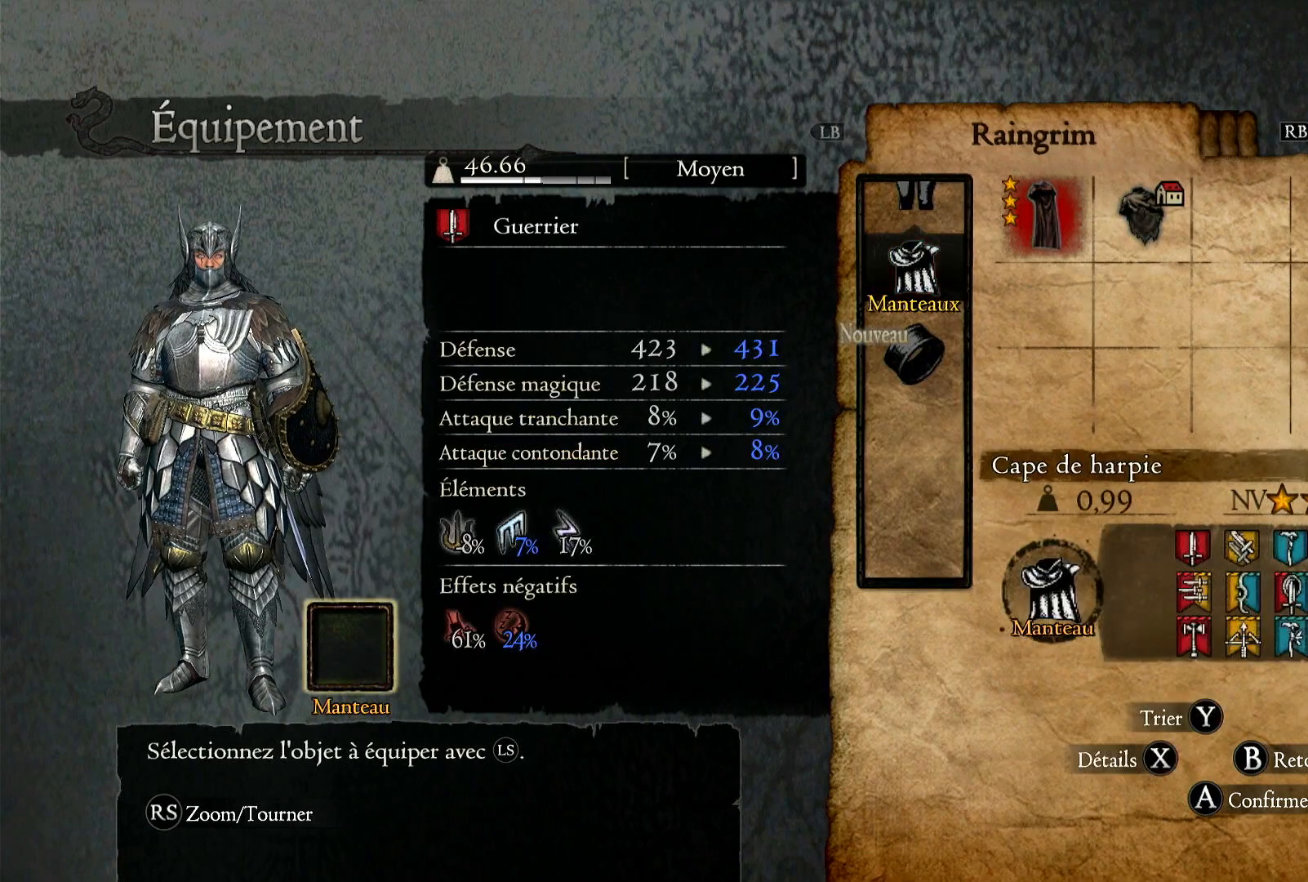
{"buttons": ["A"], "left_stick": "center", "right_stick": "center", "events": [[483, "A", "down"]]}
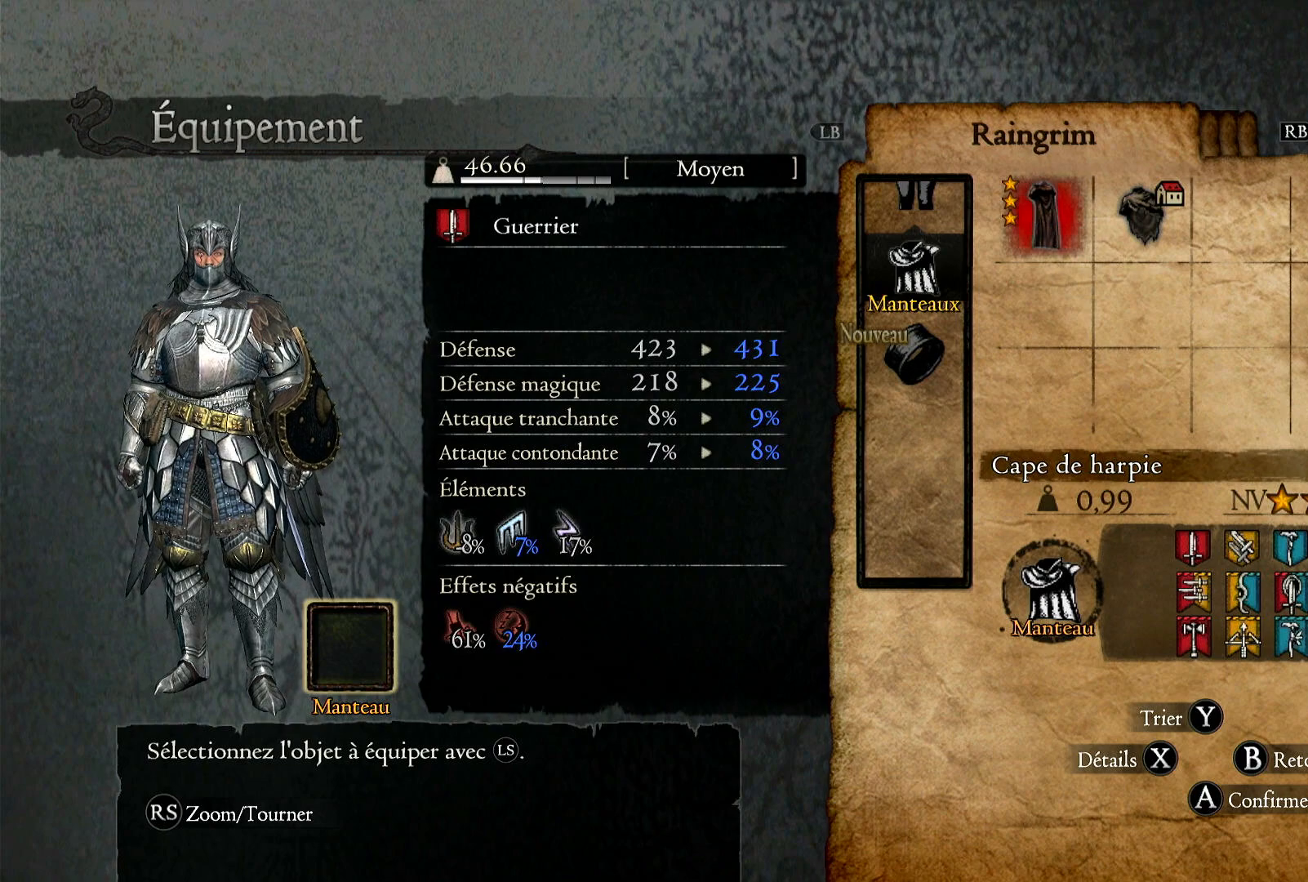
{"buttons": [], "left_stick": "center", "right_stick": "center", "events": [[117, "A", "up"], [200, "A", "down"], [300, "A", "up"]]}
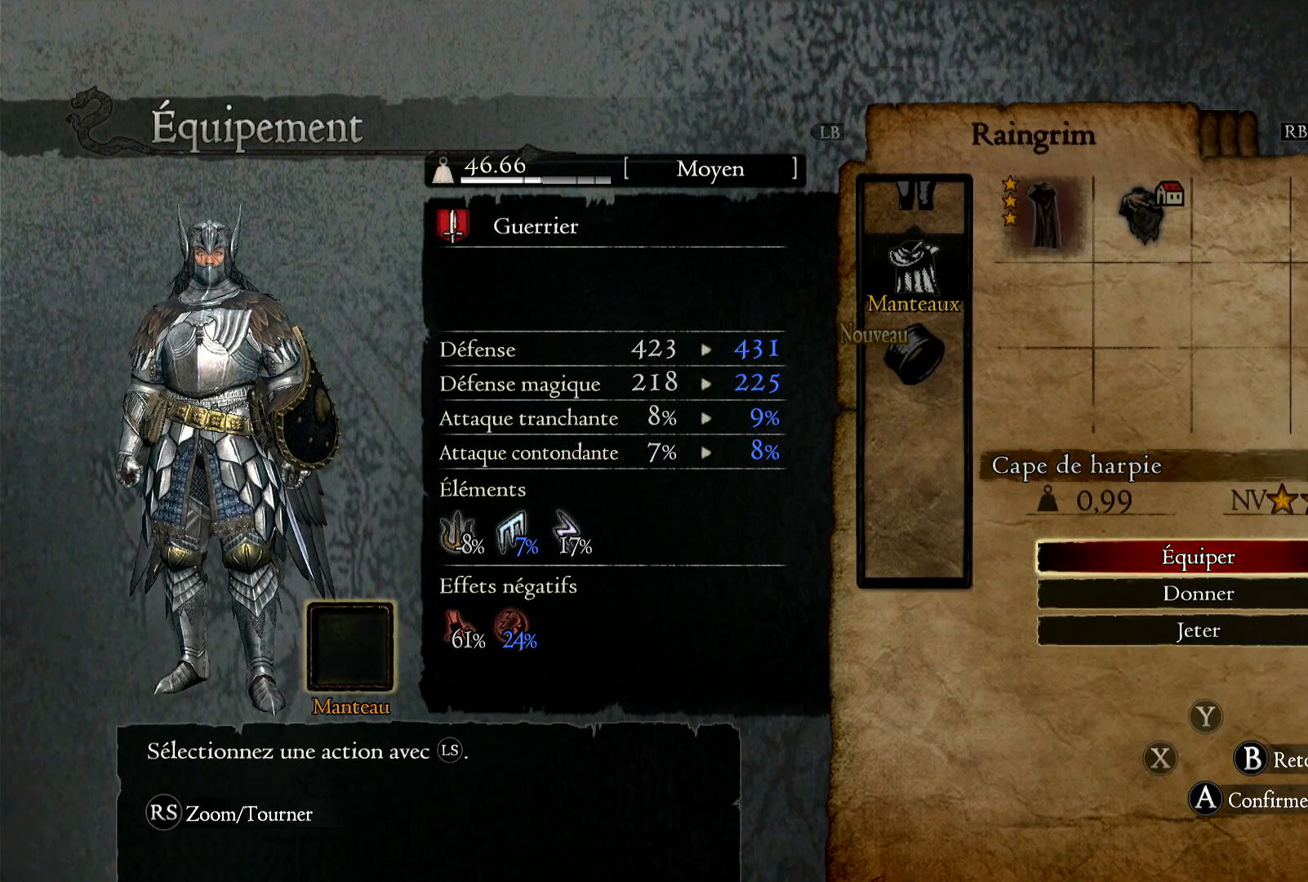
{"buttons": [], "left_stick": "center", "right_stick": "center", "events": [[350, "B", "down"], [467, "B", "up"]]}
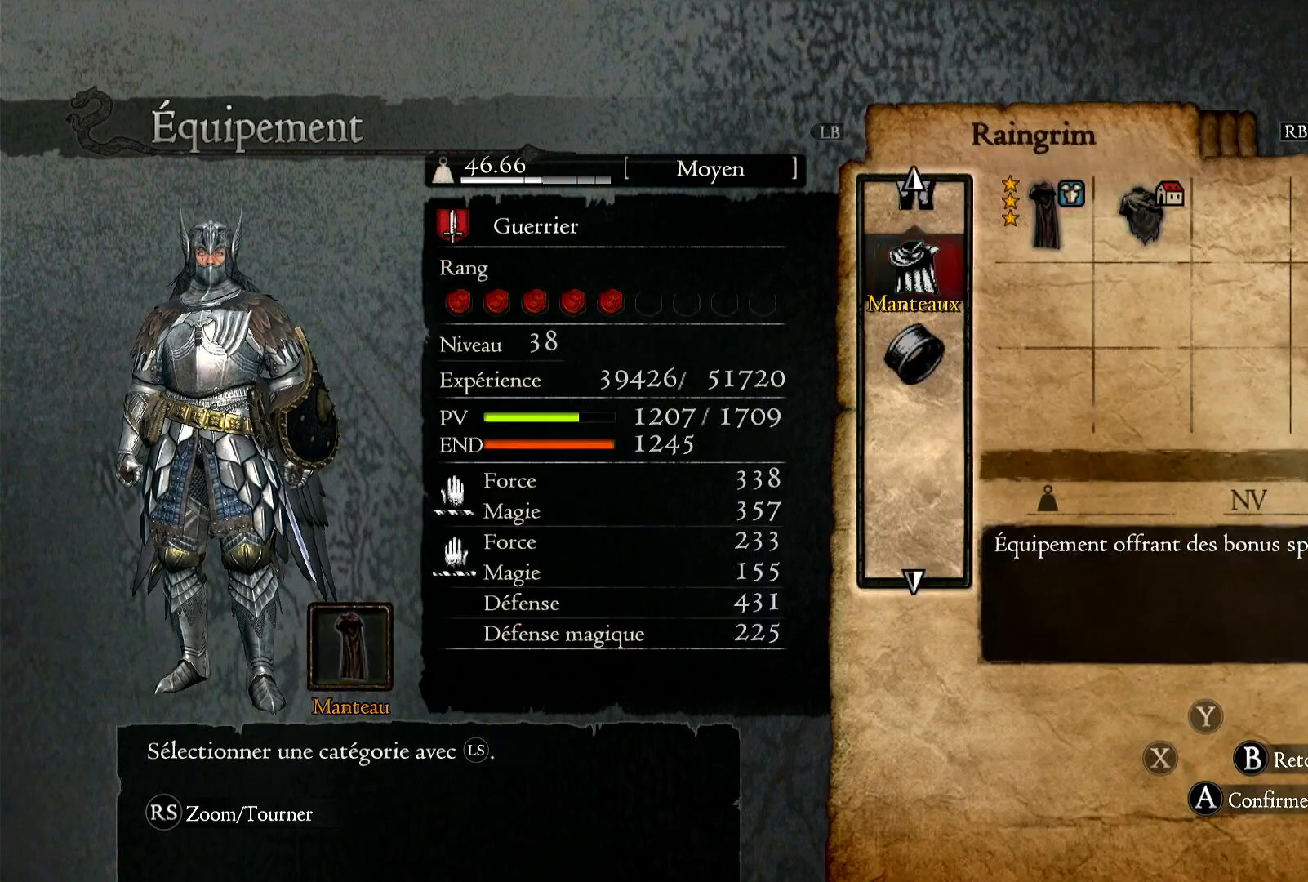
{"buttons": [], "left_stick": "center", "right_stick": "center", "events": [[183, "left_stick", "down"], [333, "left_stick", "center"]]}
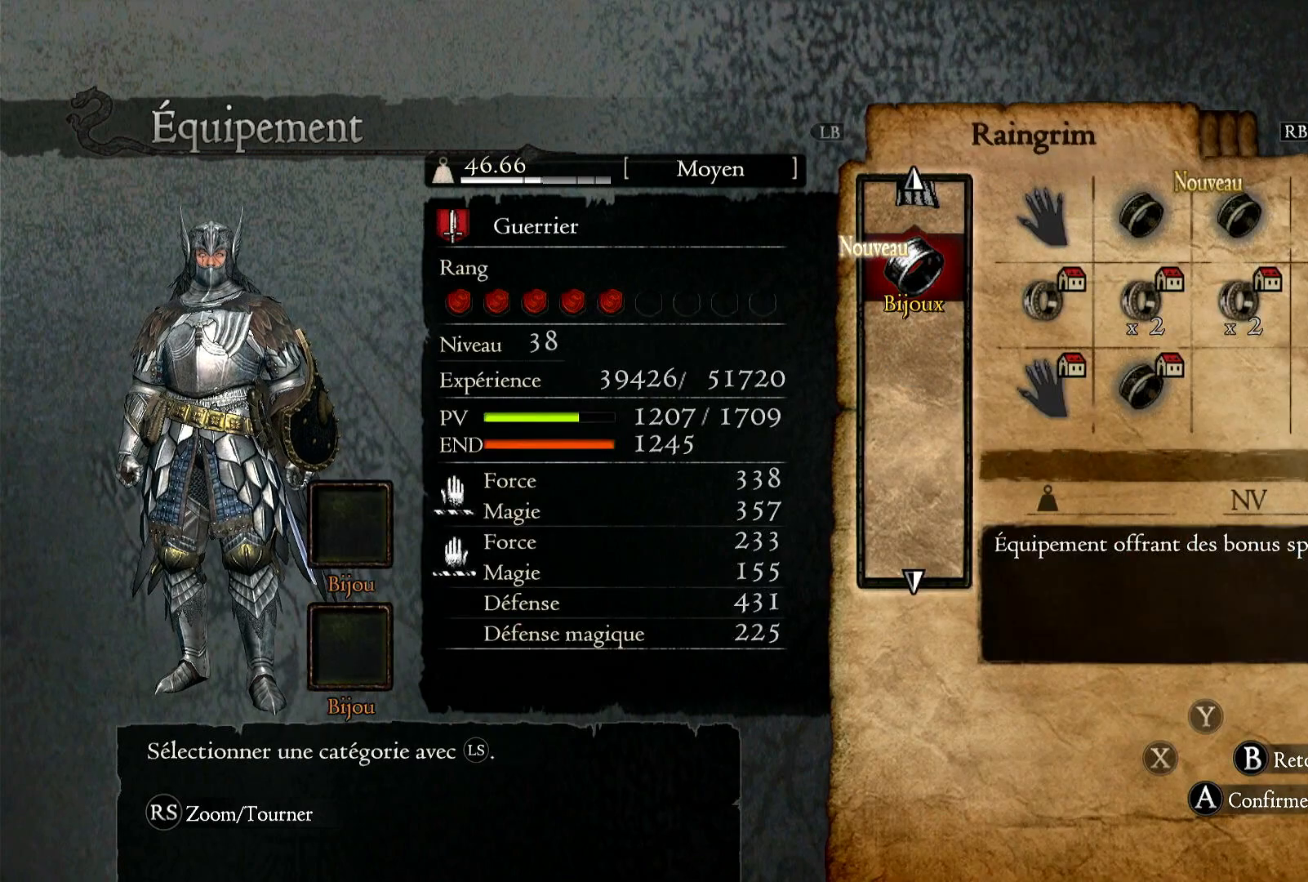
{"buttons": [], "left_stick": "center", "right_stick": "center", "events": [[83, "A", "down"], [217, "A", "up"], [300, "A", "down"], [400, "A", "up"]]}
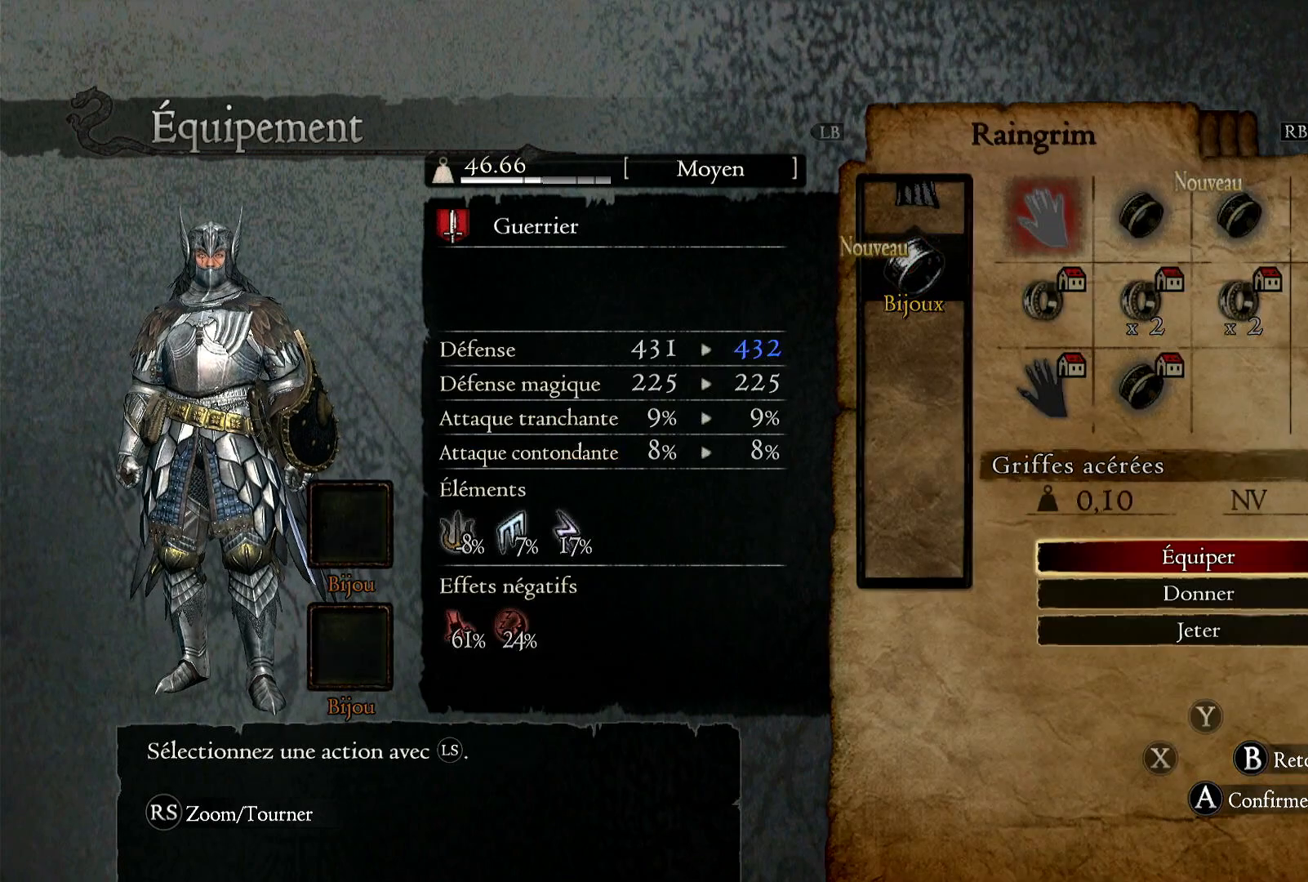
{"buttons": [], "left_stick": "center", "right_stick": "center", "events": [[267, "A", "down"], [383, "A", "up"]]}
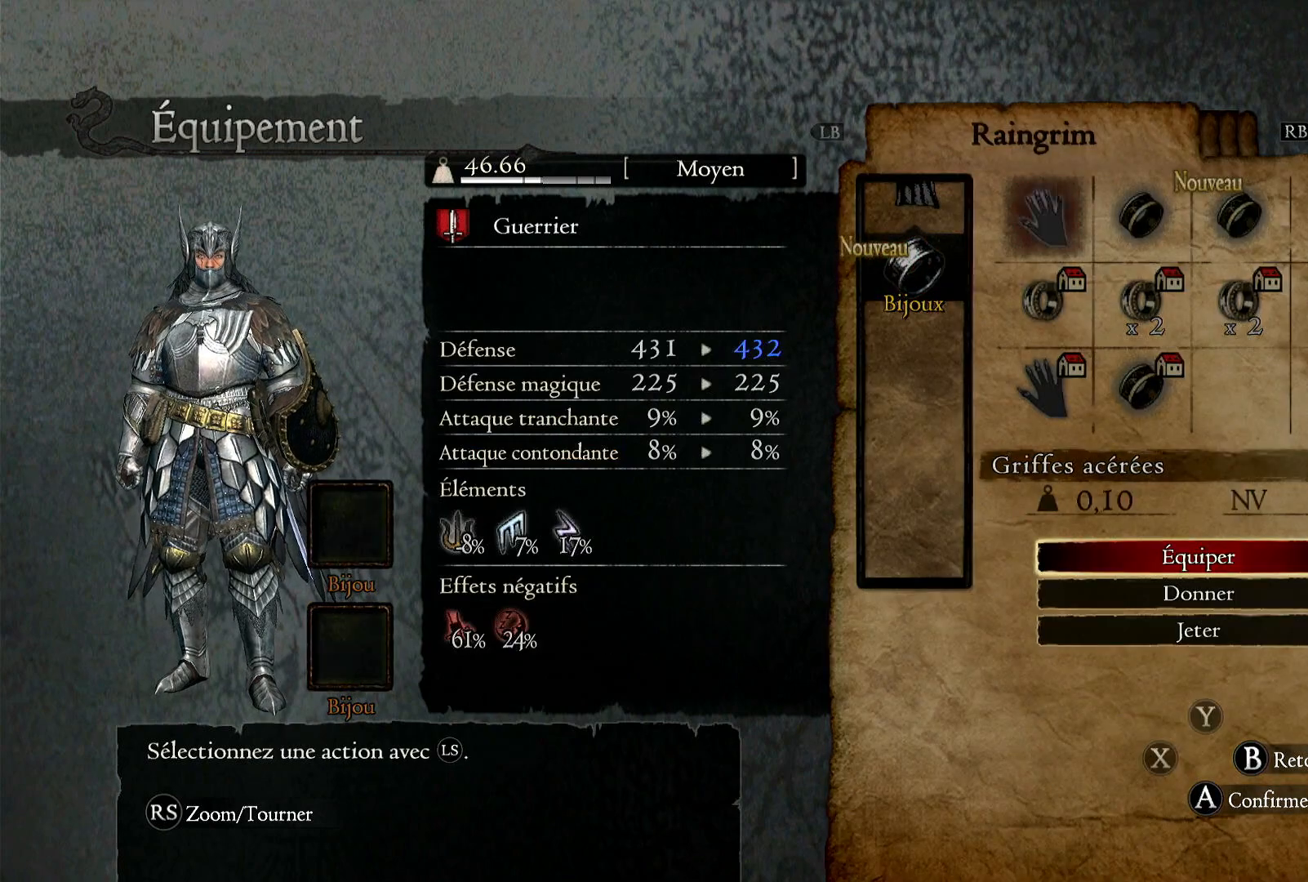
{"buttons": [], "left_stick": "center", "right_stick": "center", "events": [[317, "left_stick", "right"], [500, "left_stick", "center"]]}
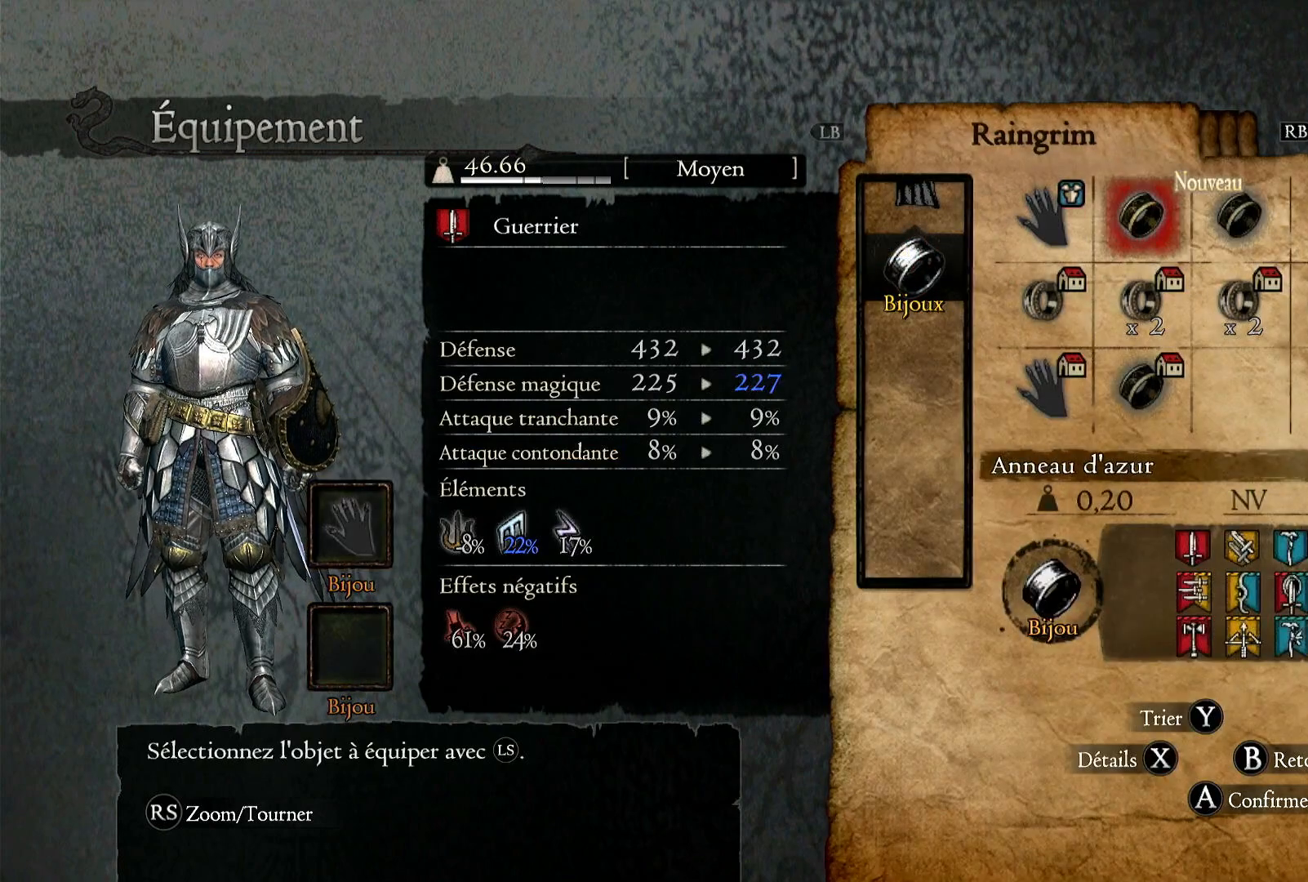
{"buttons": [], "left_stick": "center", "right_stick": "center", "events": []}
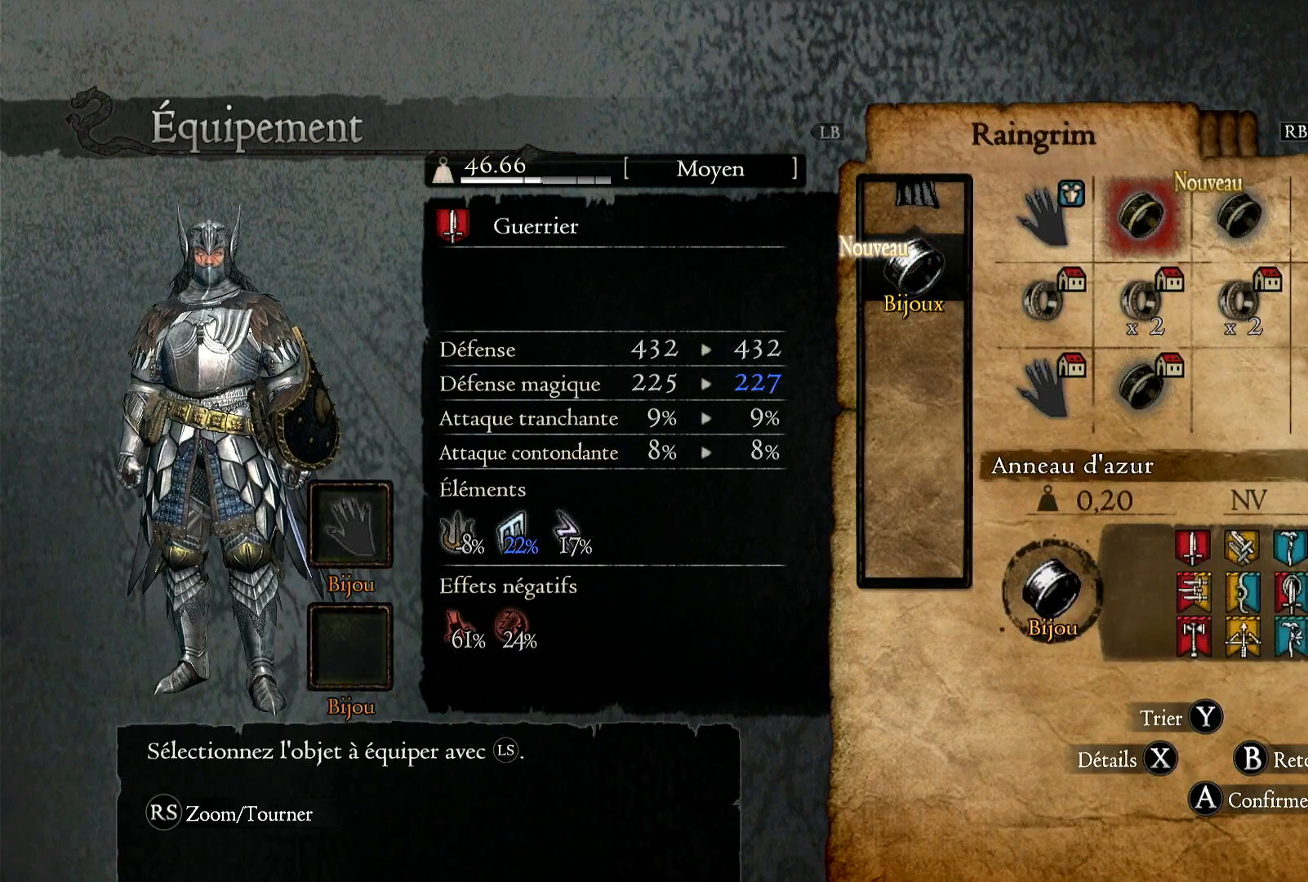
{"buttons": [], "left_stick": "center", "right_stick": "center", "events": [[183, "left_stick", "right"], [433, "left_stick", "center"]]}
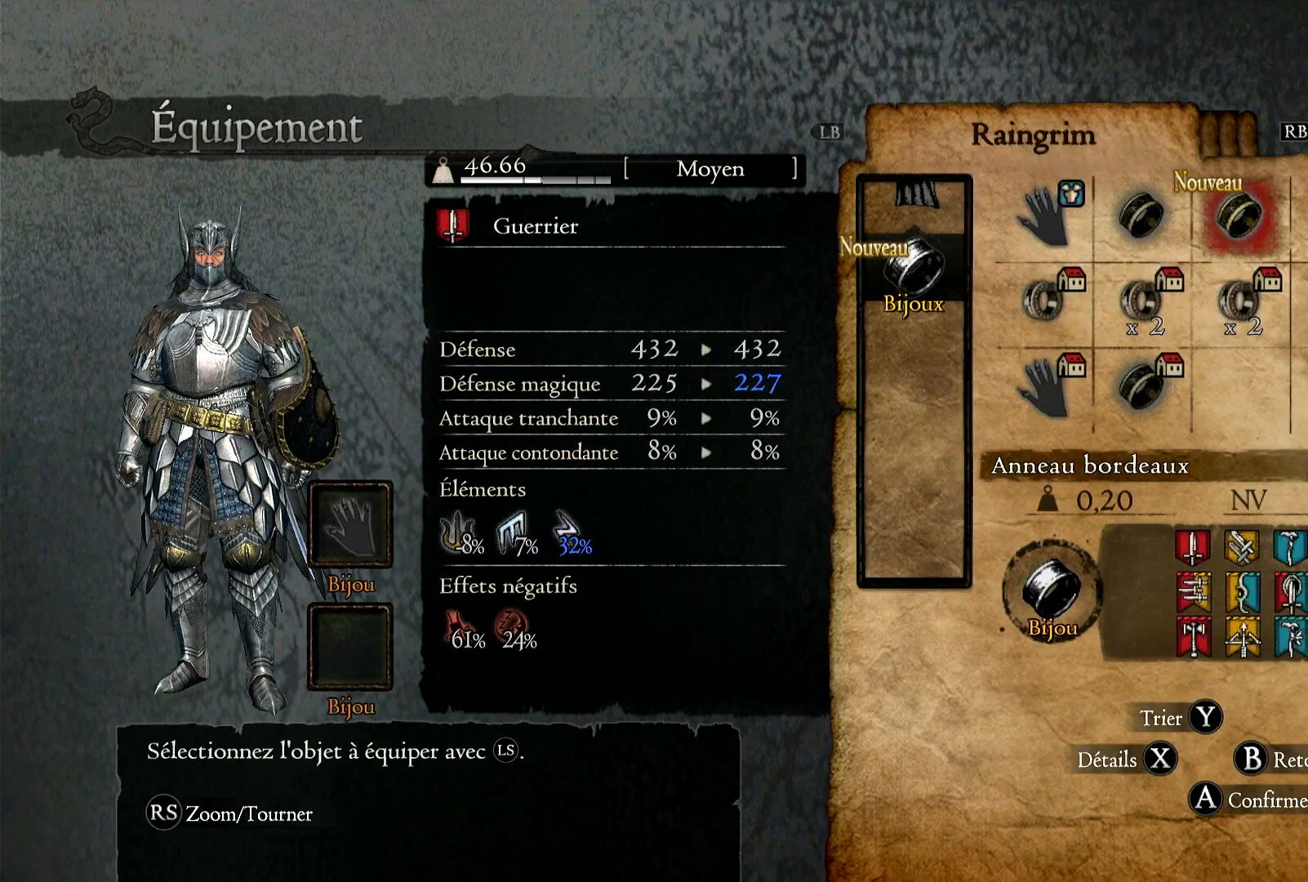
{"buttons": [], "left_stick": "left", "right_stick": "center", "events": [[483, "left_stick", "left"]]}
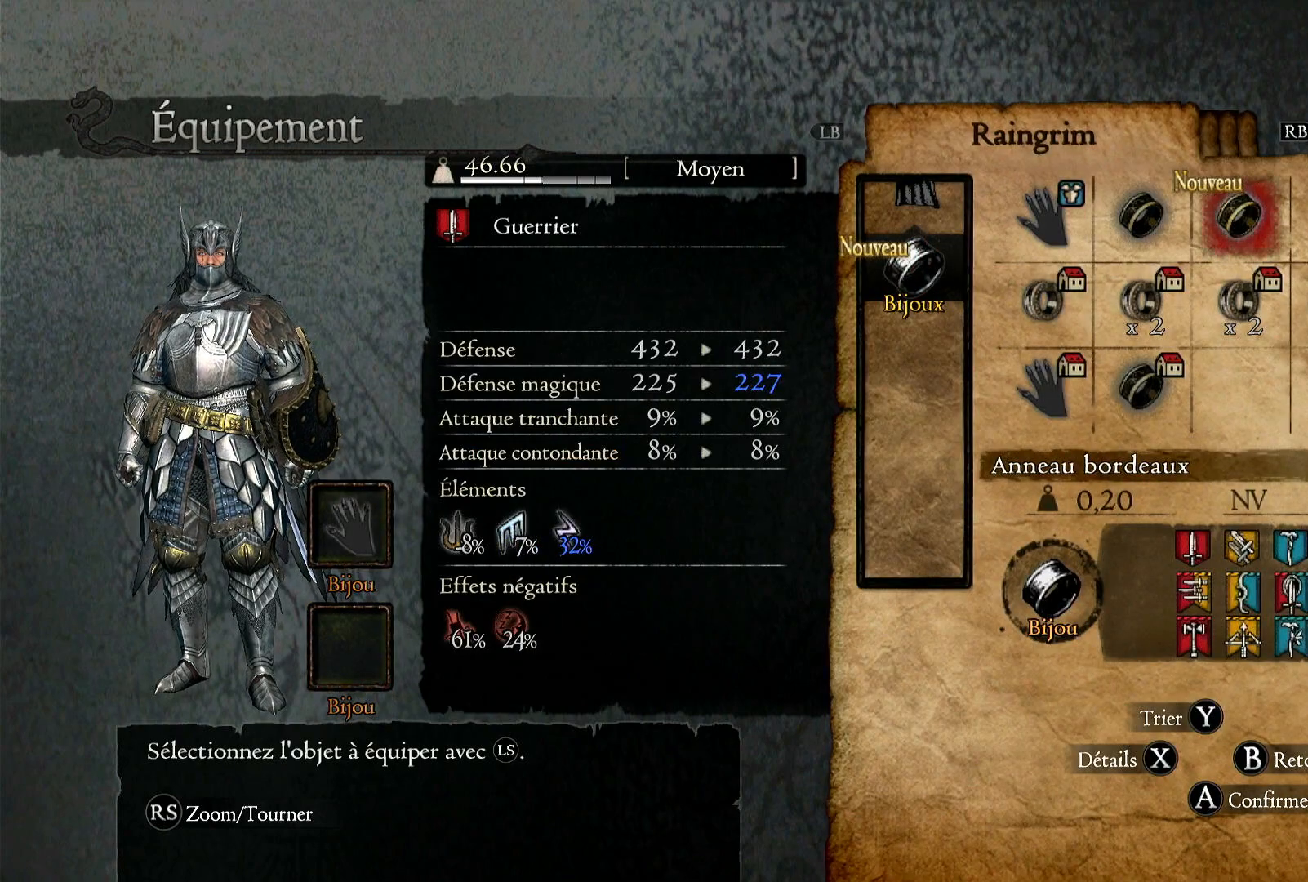
{"buttons": [], "left_stick": "right", "right_stick": "center", "events": [[167, "left_stick", "center"], [350, "left_stick", "right"]]}
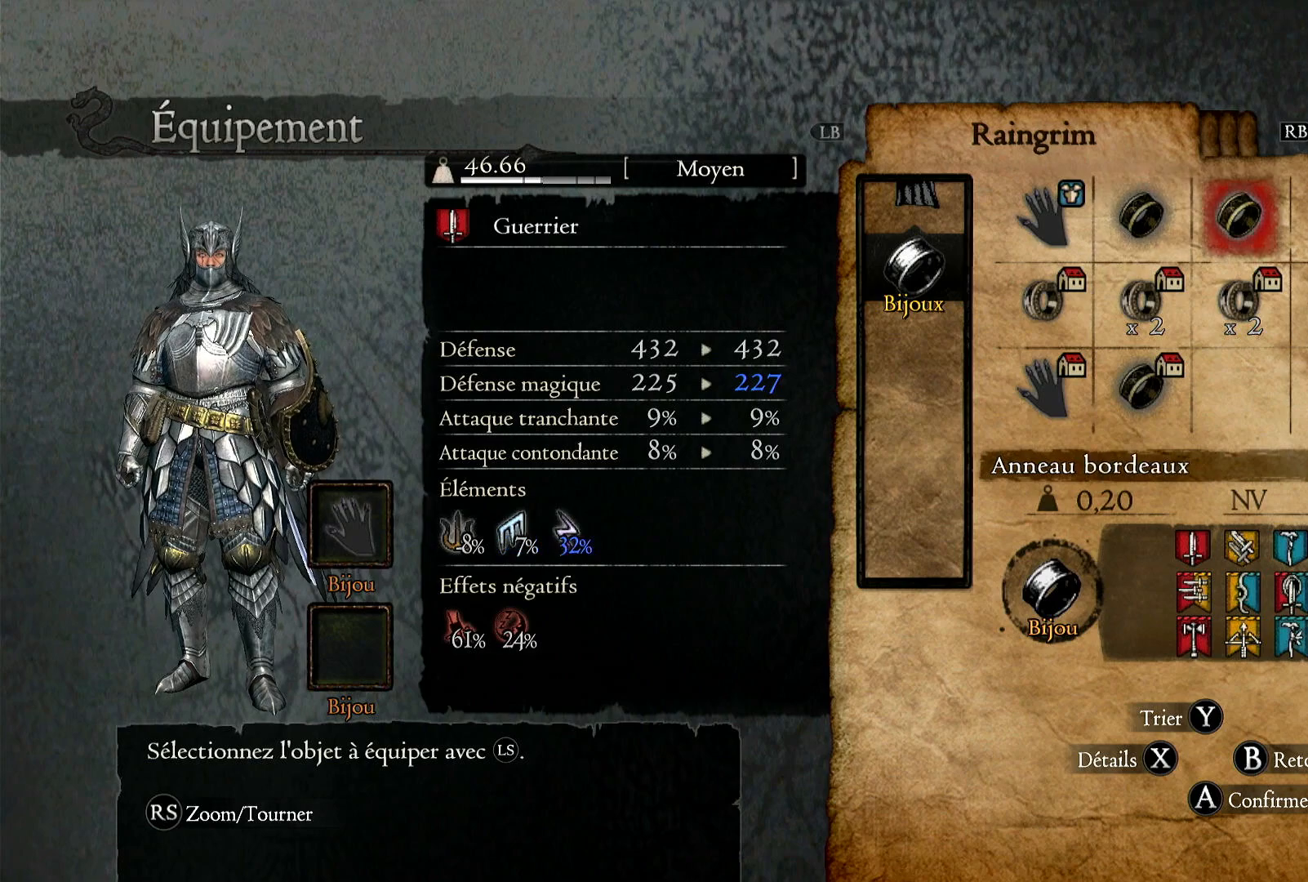
{"buttons": [], "left_stick": "left", "right_stick": "center", "events": [[33, "left_stick", "center"], [367, "left_stick", "left"]]}
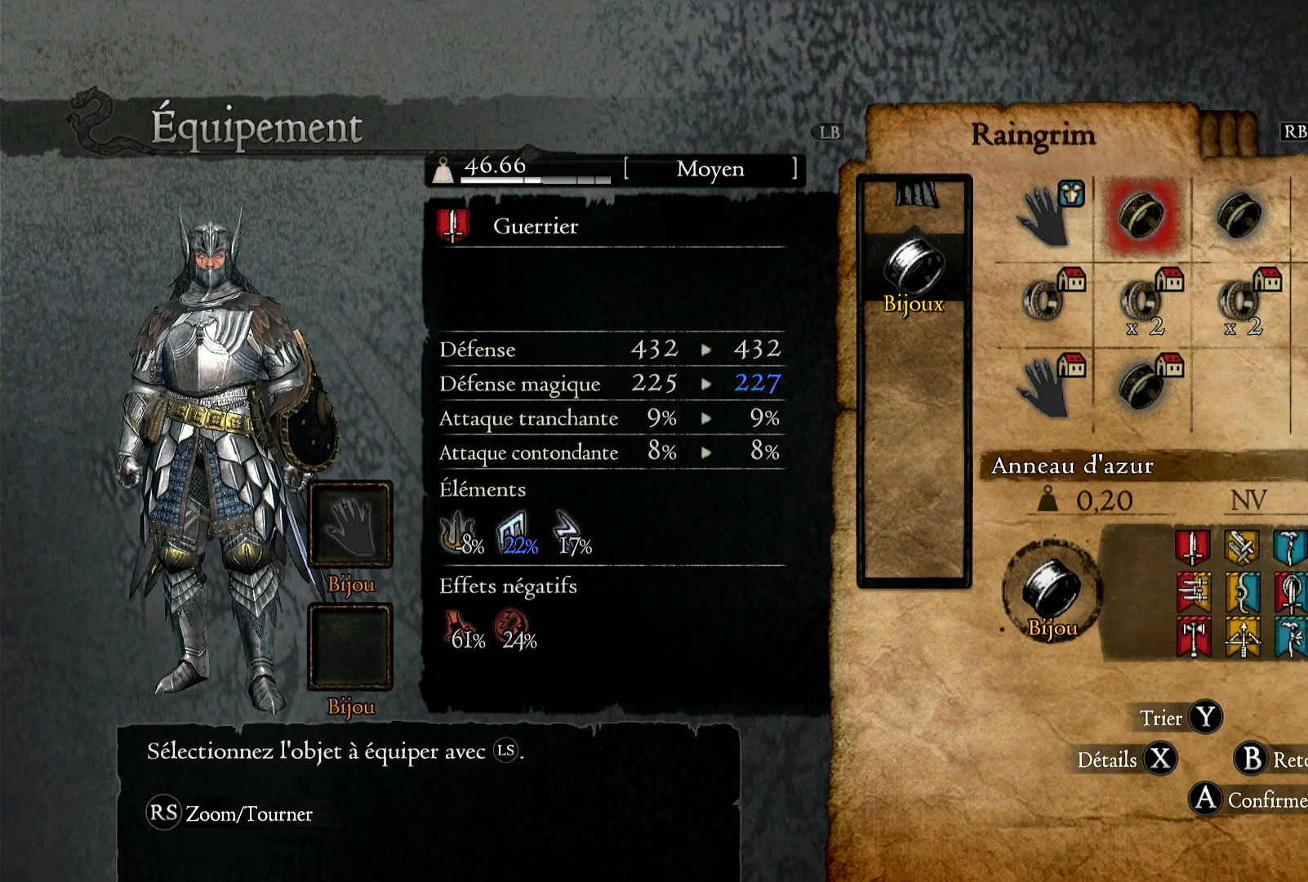
{"buttons": [], "left_stick": "center", "right_stick": "center", "events": [[33, "left_stick", "center"], [233, "left_stick", "right"], [433, "left_stick", "center"]]}
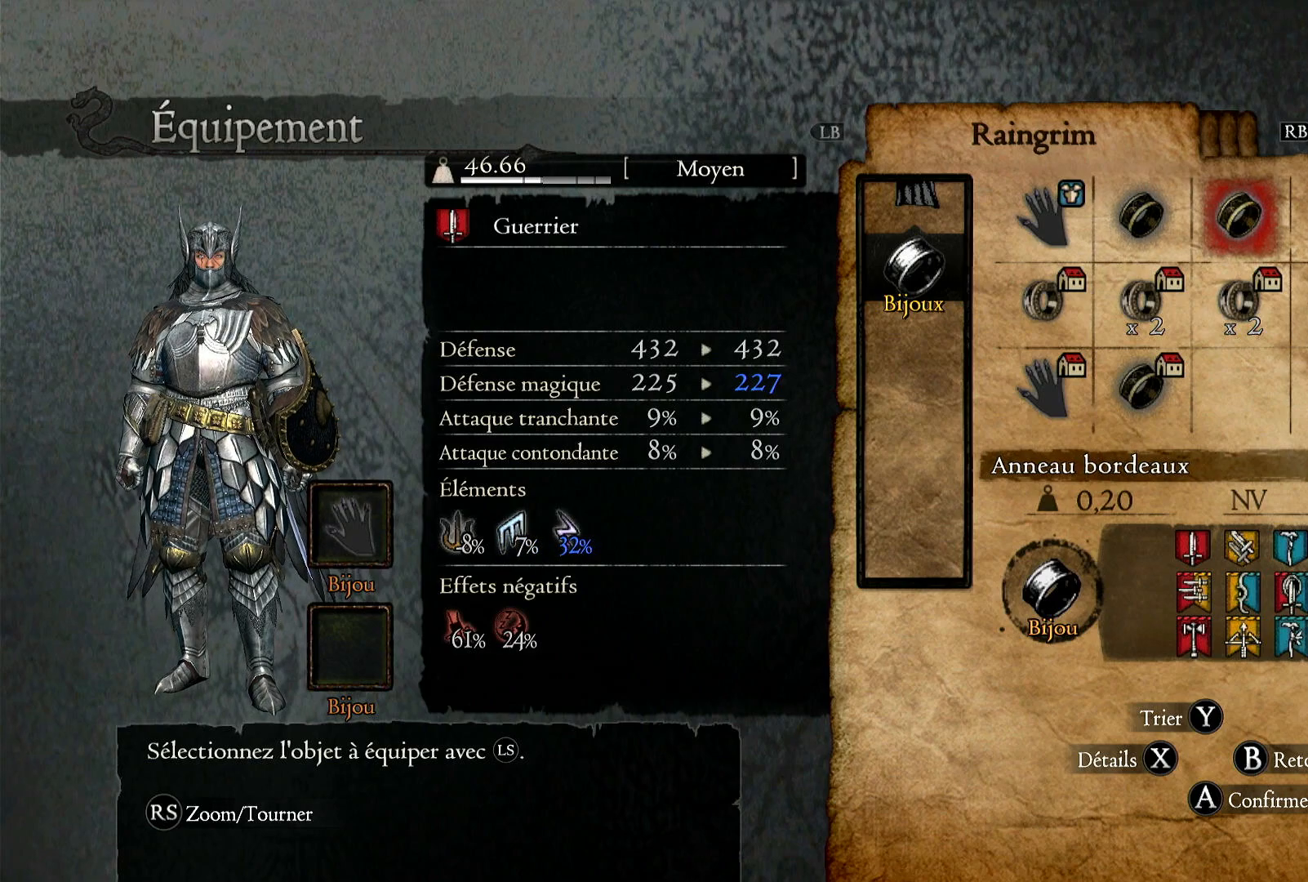
{"buttons": [], "left_stick": "center", "right_stick": "center", "events": []}